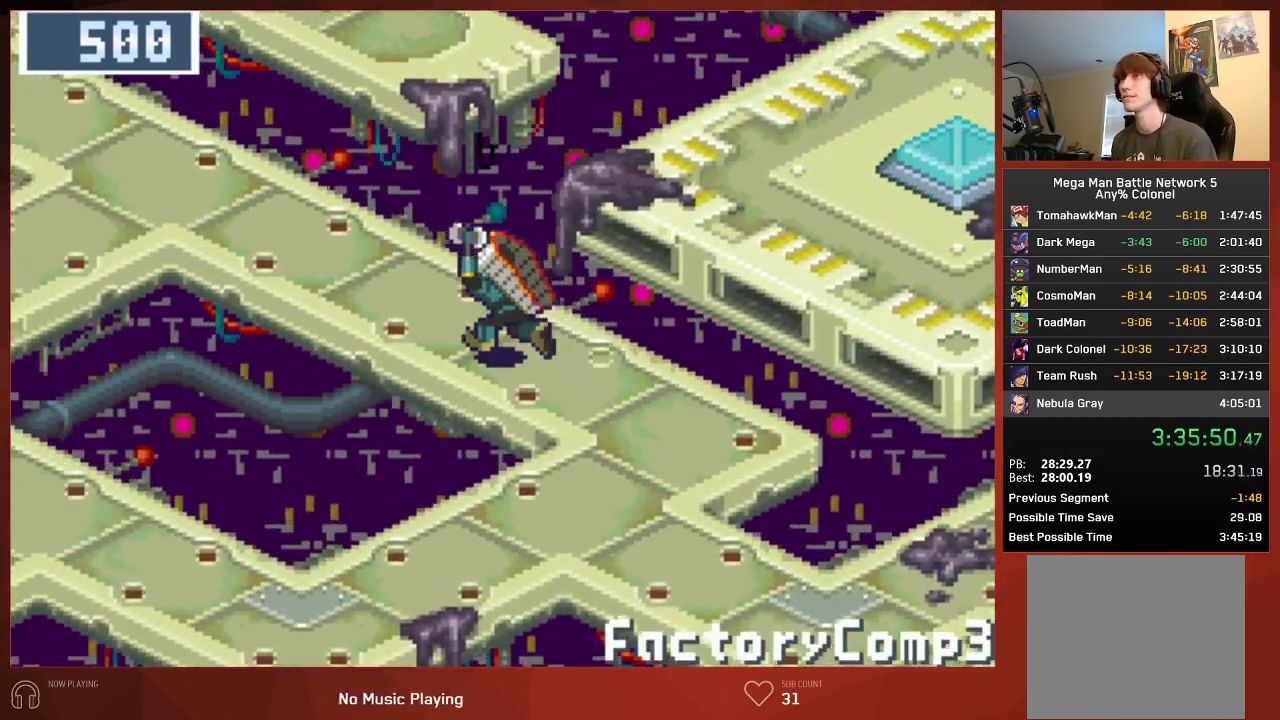
Gameplay with a controller (PlayStation layout); each line is a JSON object with the inputs held at the frame after it. "events" lists button and stick changes between this image and that frame as [ms after this image, input, new state], when the widget could be followed in between. Not read: SELECT.
{"buttons": ["CIRCLE", "DPAD_UP", "DPAD_LEFT"], "left_stick": "center", "right_stick": "center", "events": []}
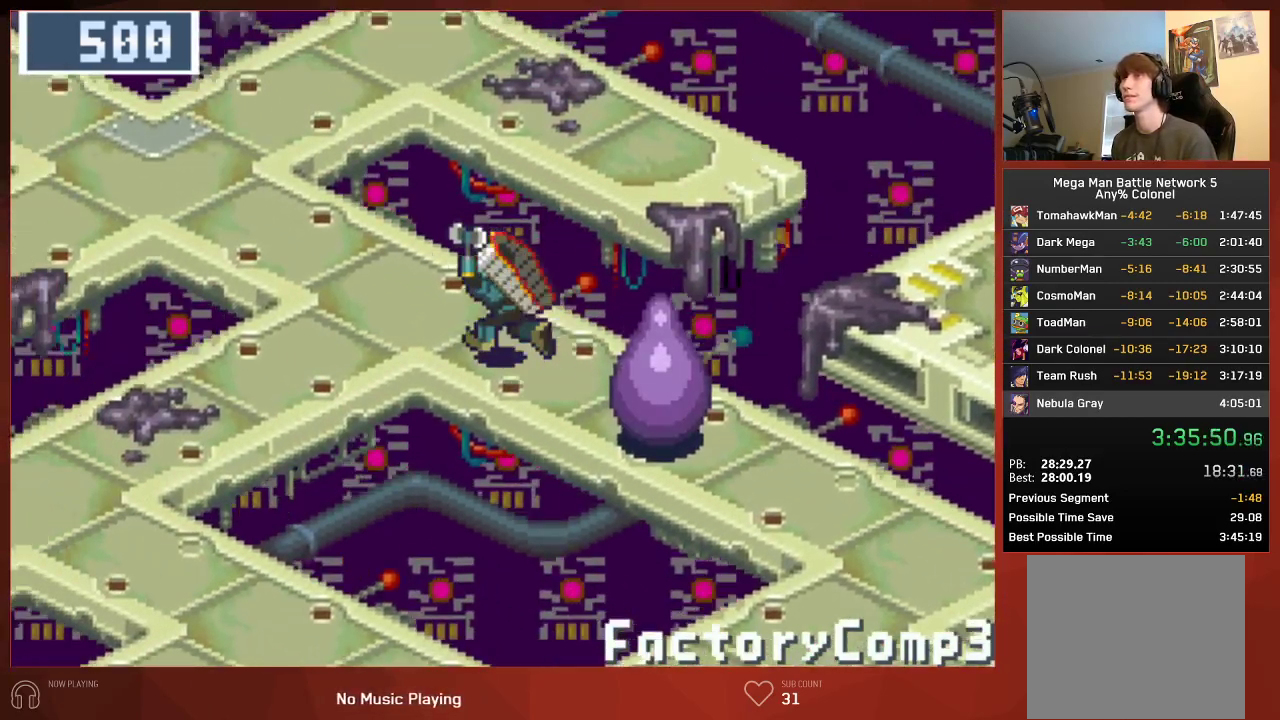
{"buttons": ["CIRCLE", "DPAD_UP", "DPAD_LEFT"], "left_stick": "center", "right_stick": "center", "events": []}
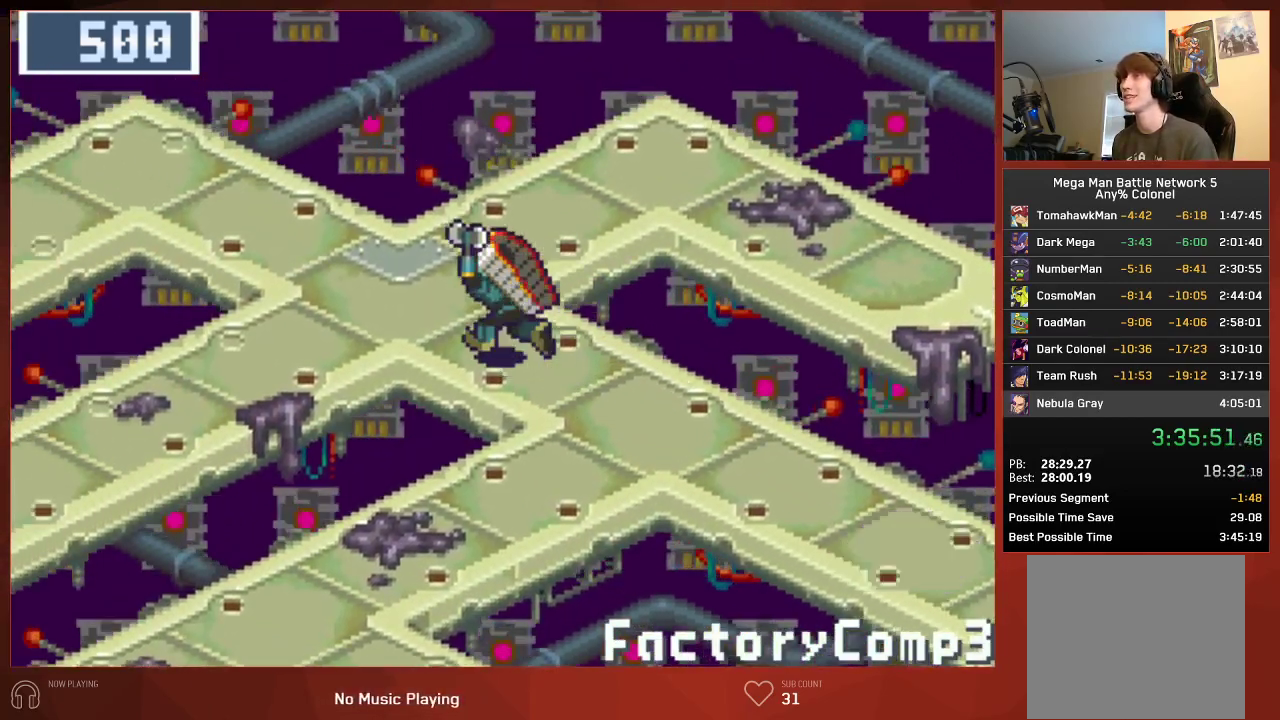
{"buttons": ["CIRCLE", "DPAD_LEFT"], "left_stick": "center", "right_stick": "center", "events": [[367, "DPAD_UP", "up"]]}
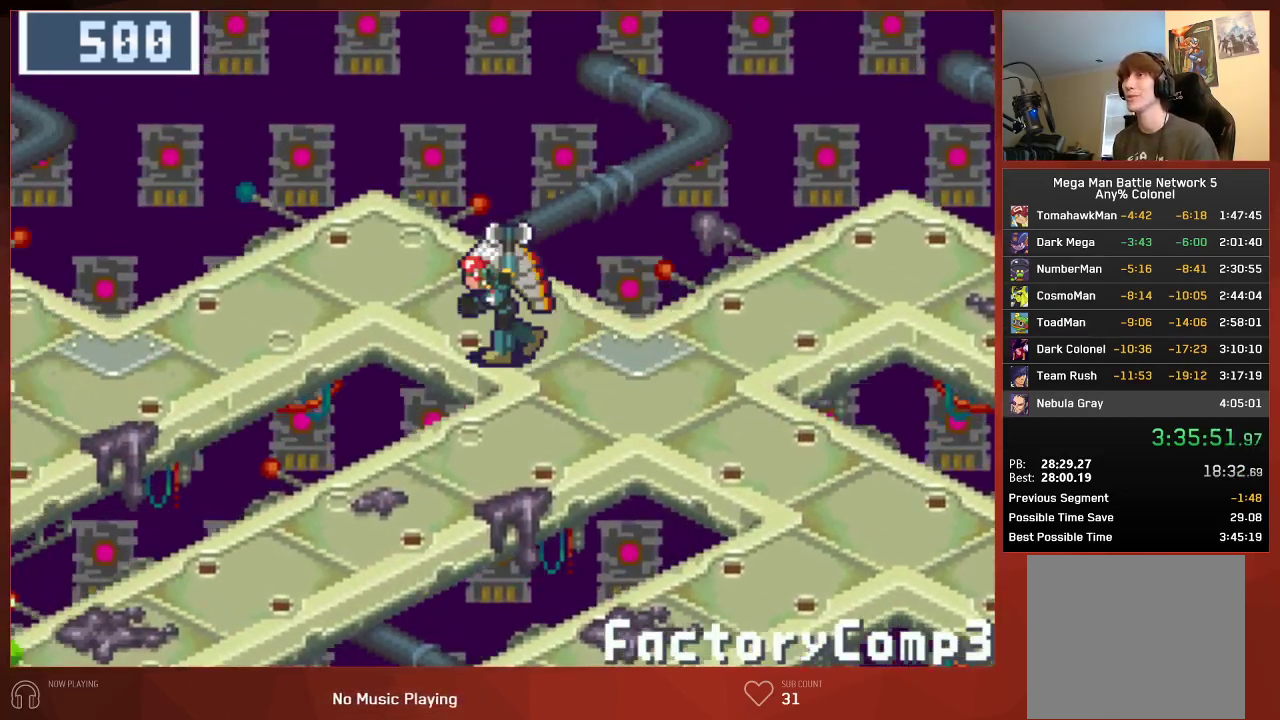
{"buttons": ["CIRCLE", "DPAD_LEFT"], "left_stick": "center", "right_stick": "center", "events": []}
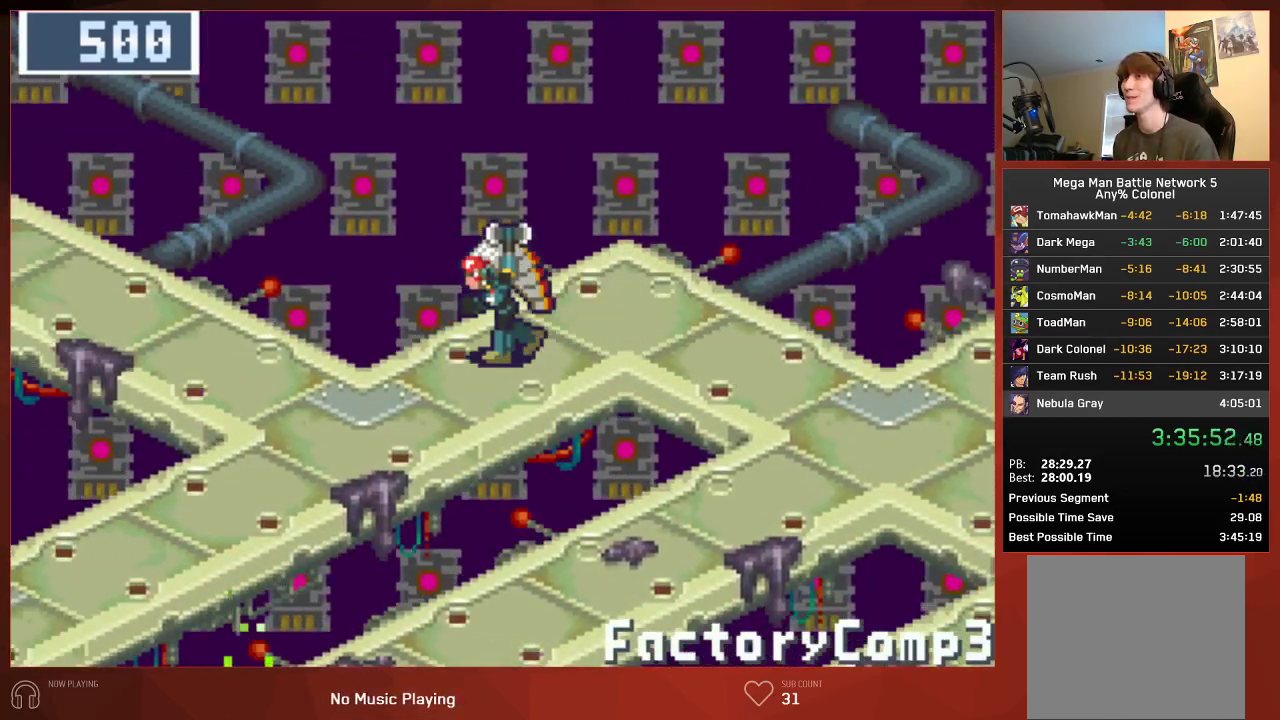
{"buttons": ["CIRCLE", "DPAD_DOWN", "DPAD_LEFT"], "left_stick": "center", "right_stick": "center", "events": [[183, "DPAD_DOWN", "down"]]}
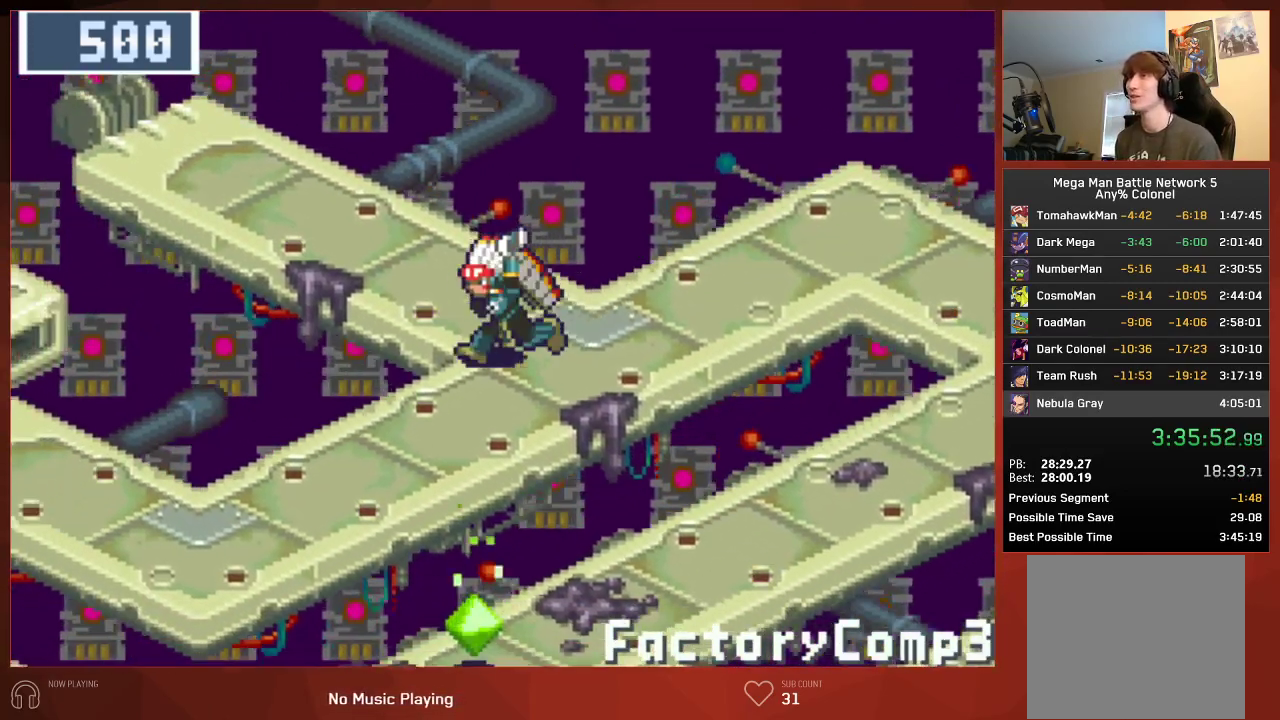
{"buttons": ["CIRCLE", "DPAD_LEFT"], "left_stick": "center", "right_stick": "center", "events": [[183, "DPAD_DOWN", "up"]]}
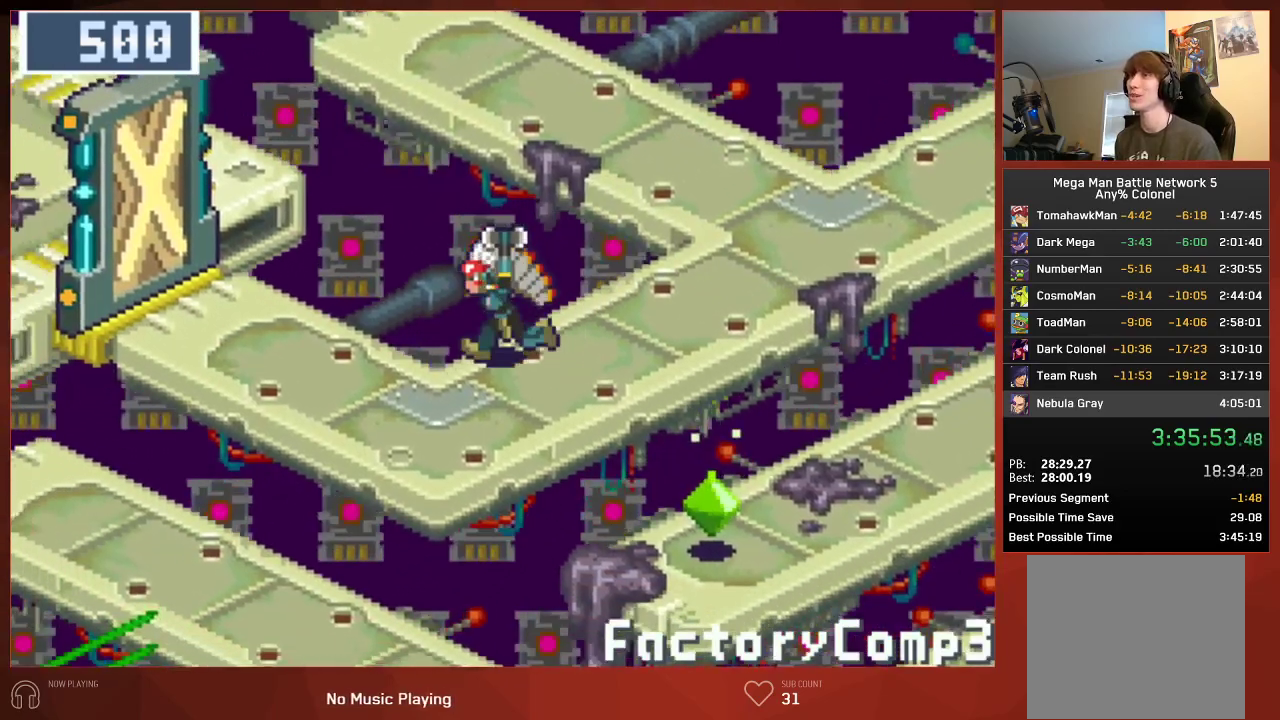
{"buttons": ["CIRCLE", "DPAD_UP", "DPAD_LEFT"], "left_stick": "center", "right_stick": "center", "events": [[200, "DPAD_UP", "down"]]}
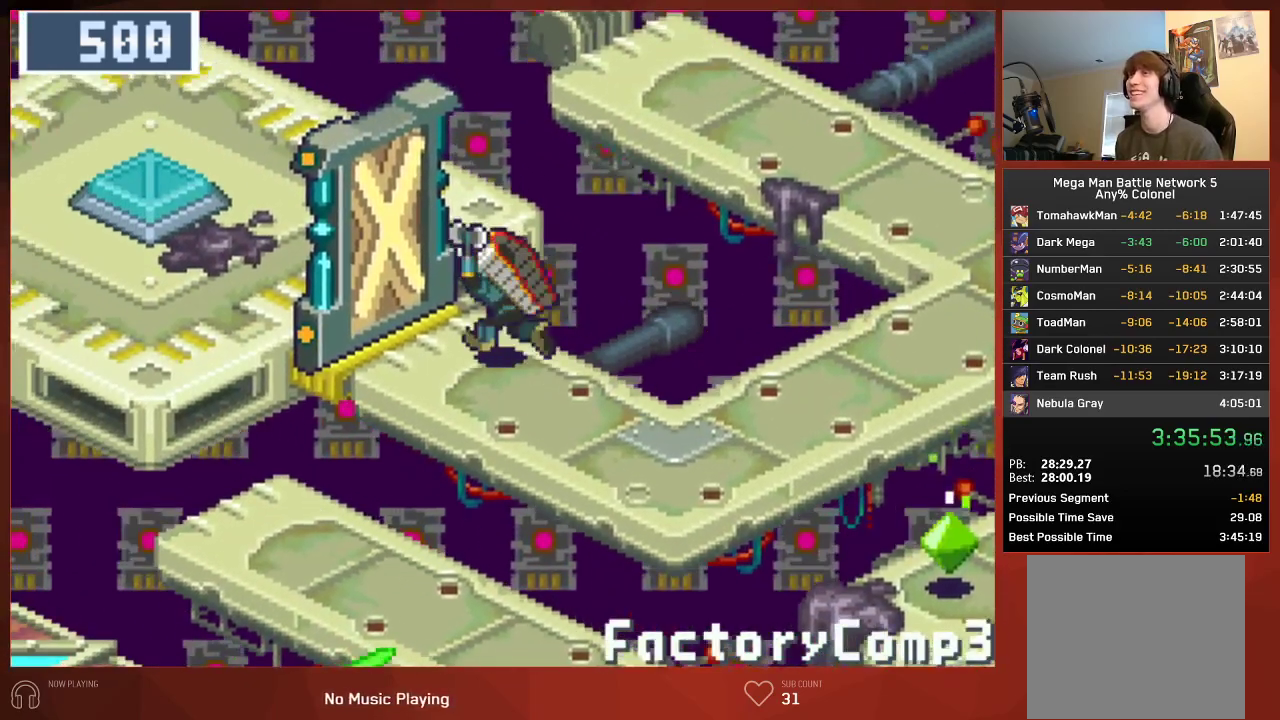
{"buttons": ["CROSS", "CIRCLE"], "left_stick": "center", "right_stick": "center"}
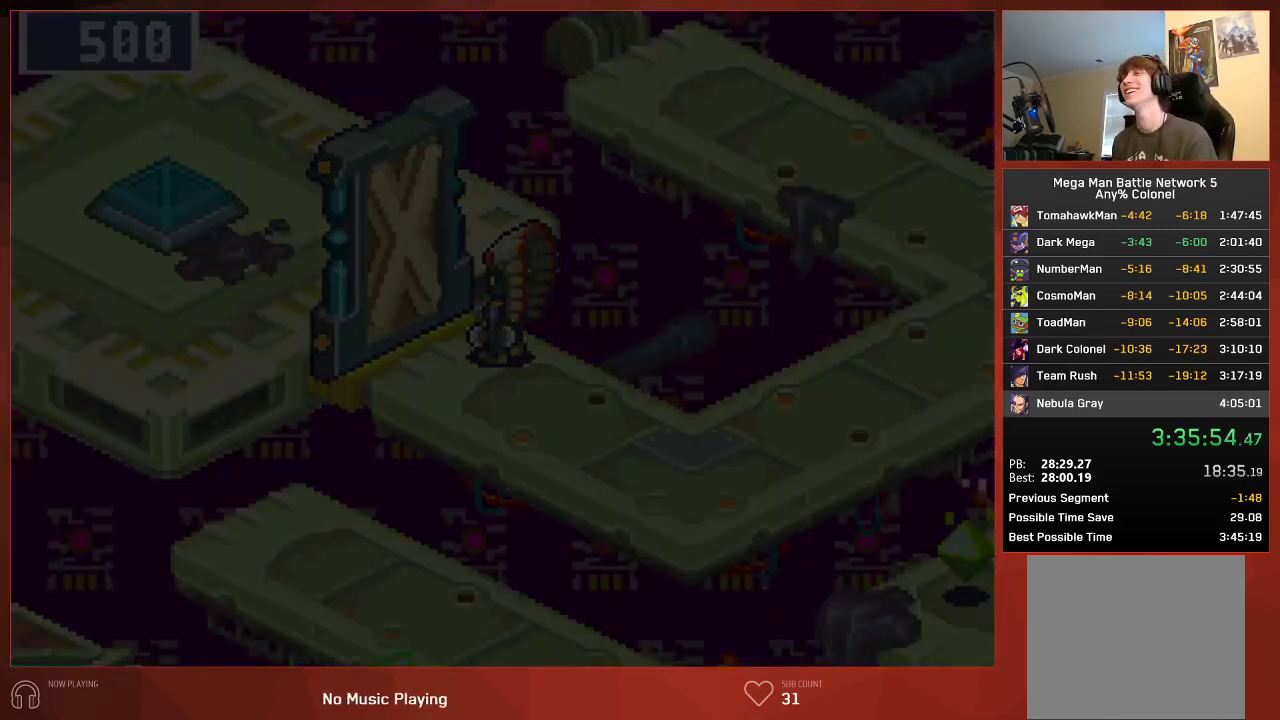
{"buttons": ["CIRCLE"], "left_stick": "center", "right_stick": "center"}
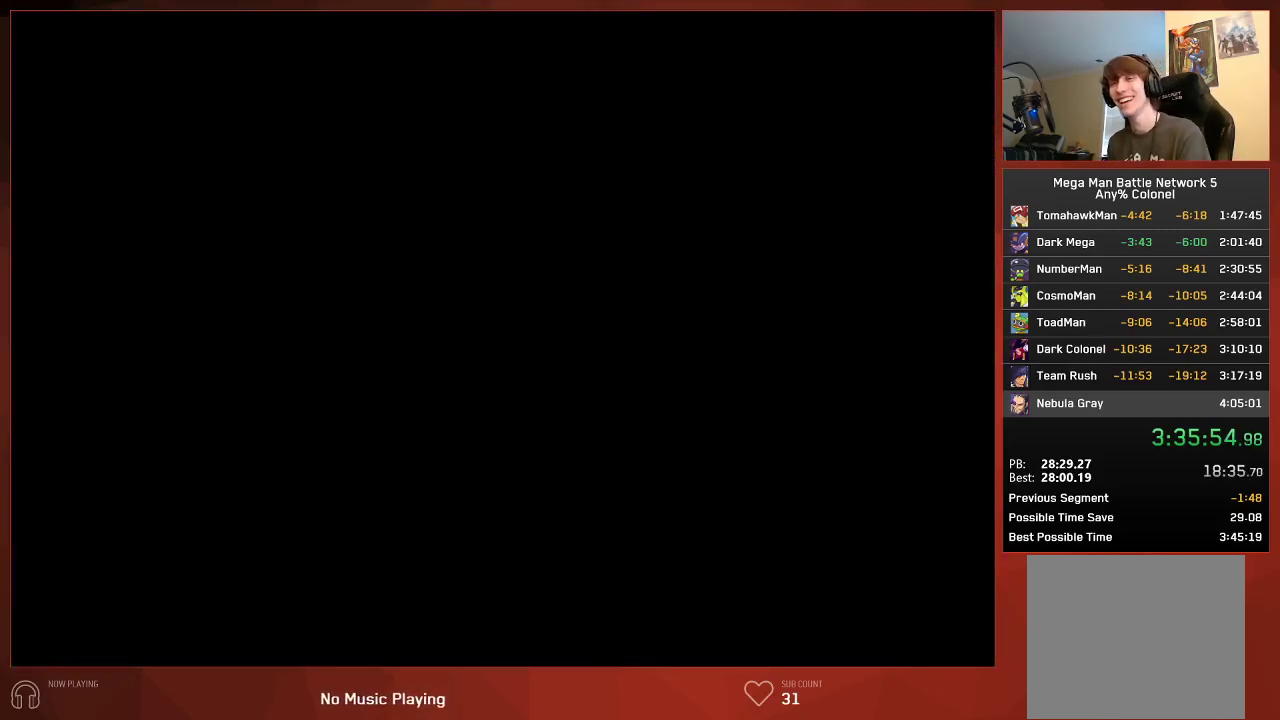
{"buttons": ["CIRCLE"], "left_stick": "center", "right_stick": "center", "events": []}
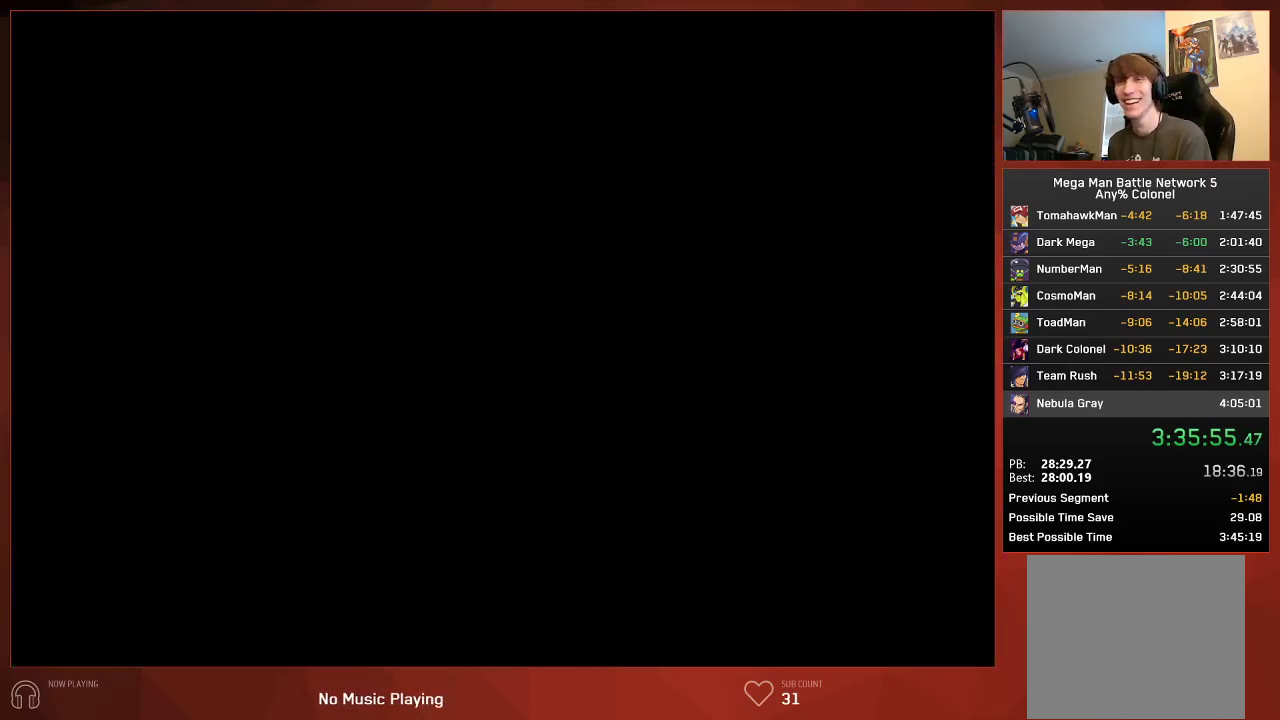
{"buttons": ["CIRCLE"], "left_stick": "center", "right_stick": "center", "events": []}
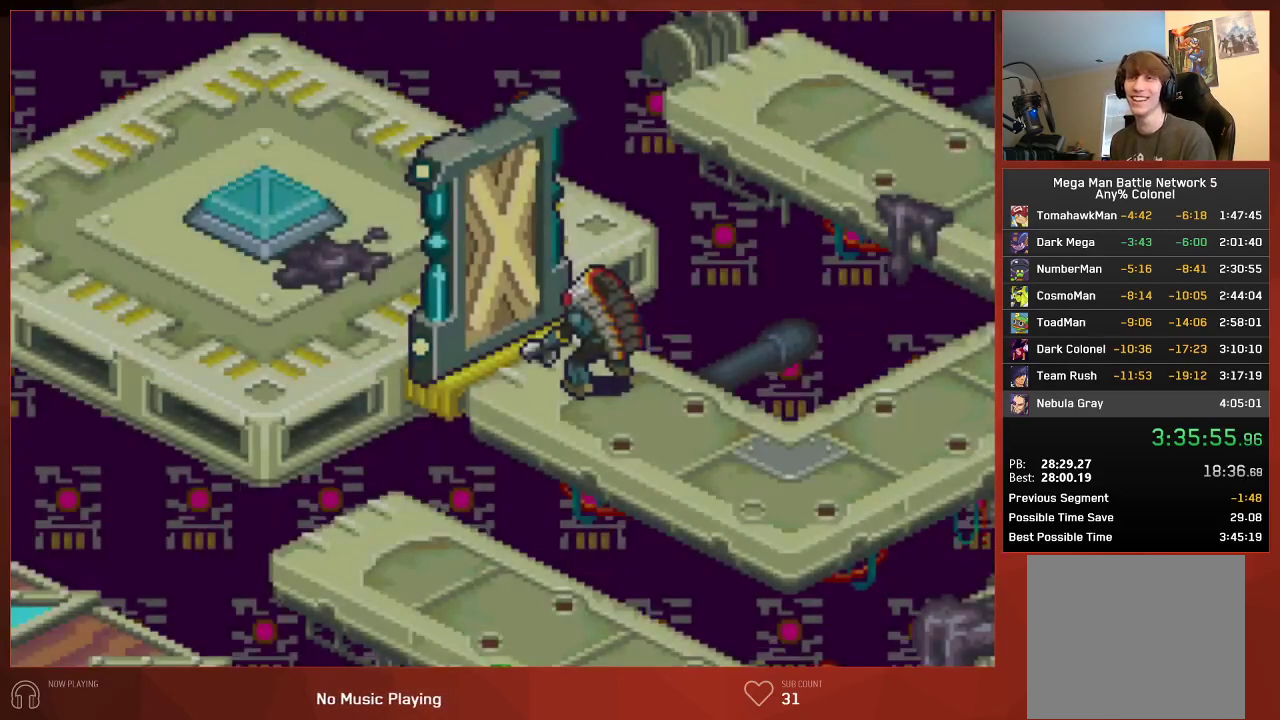
{"buttons": ["CIRCLE"], "left_stick": "center", "right_stick": "center", "events": []}
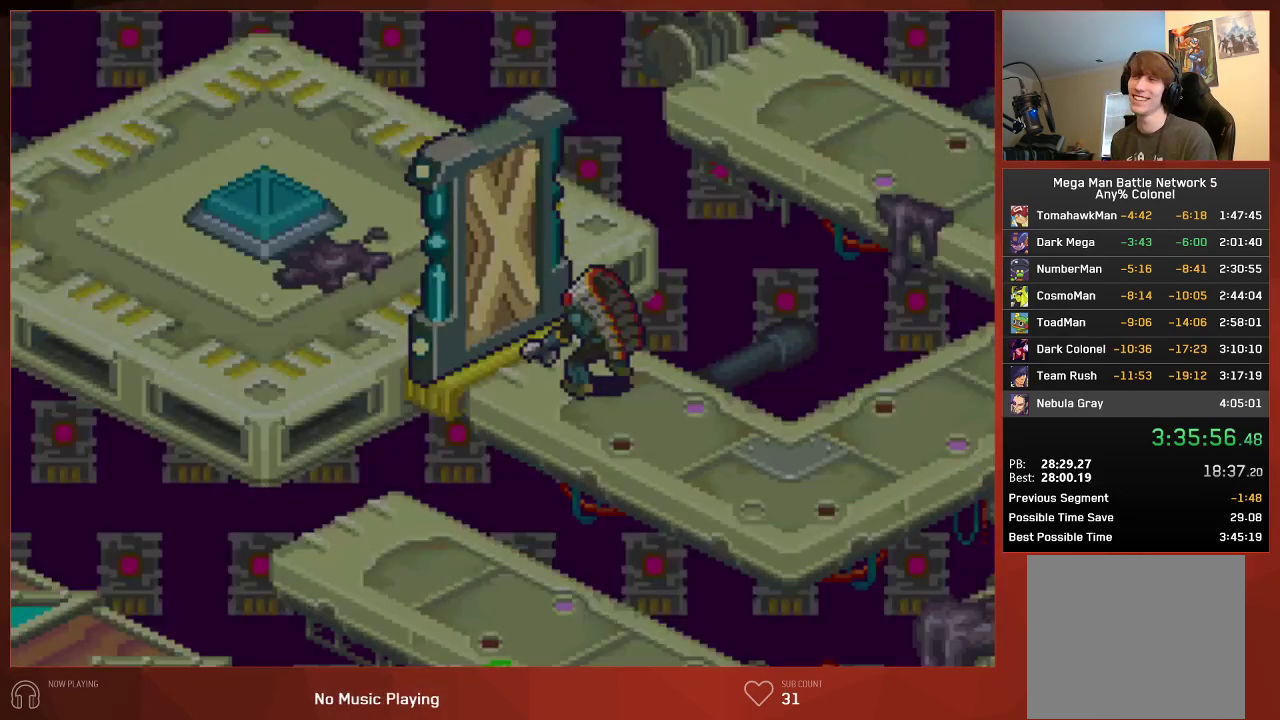
{"buttons": ["CIRCLE"], "left_stick": "center", "right_stick": "center", "events": []}
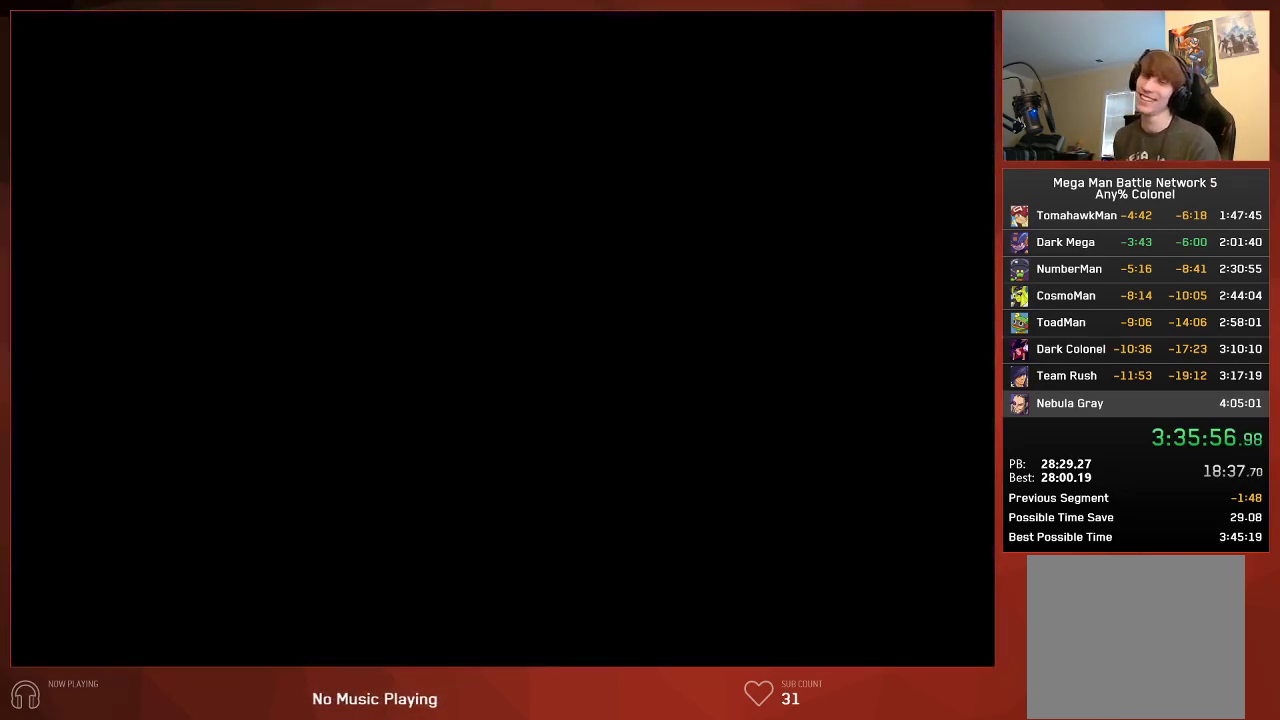
{"buttons": ["CIRCLE", "DPAD_UP", "DPAD_LEFT"], "left_stick": "center", "right_stick": "center", "events": [[133, "DPAD_LEFT", "down"], [183, "DPAD_UP", "down"]]}
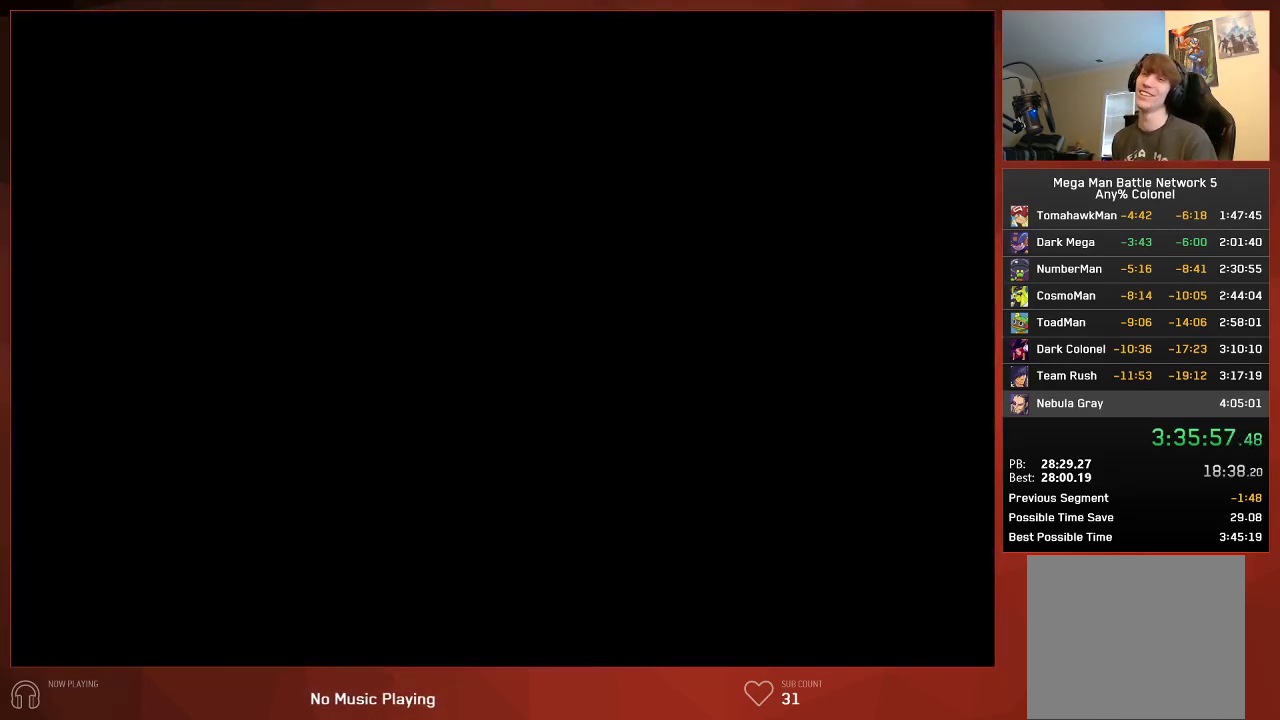
{"buttons": ["CIRCLE", "DPAD_UP", "DPAD_LEFT"], "left_stick": "center", "right_stick": "center", "events": []}
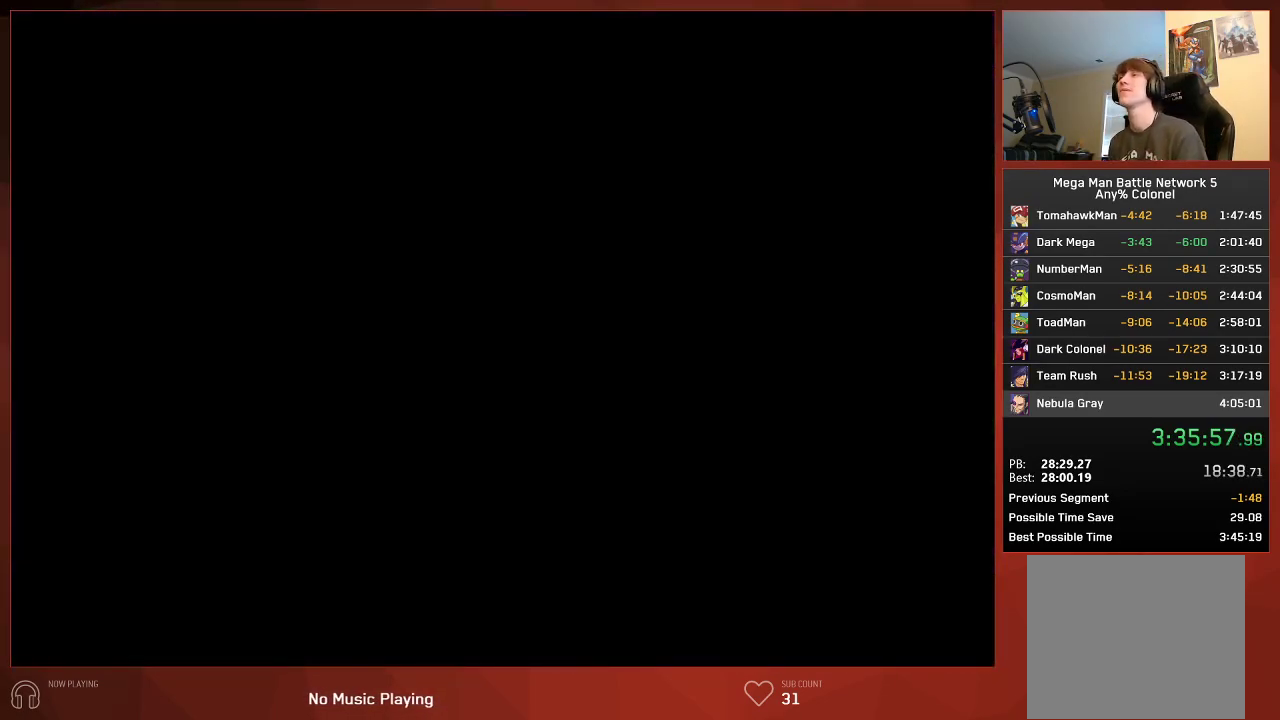
{"buttons": ["CIRCLE", "DPAD_UP", "DPAD_LEFT"], "left_stick": "center", "right_stick": "center", "events": []}
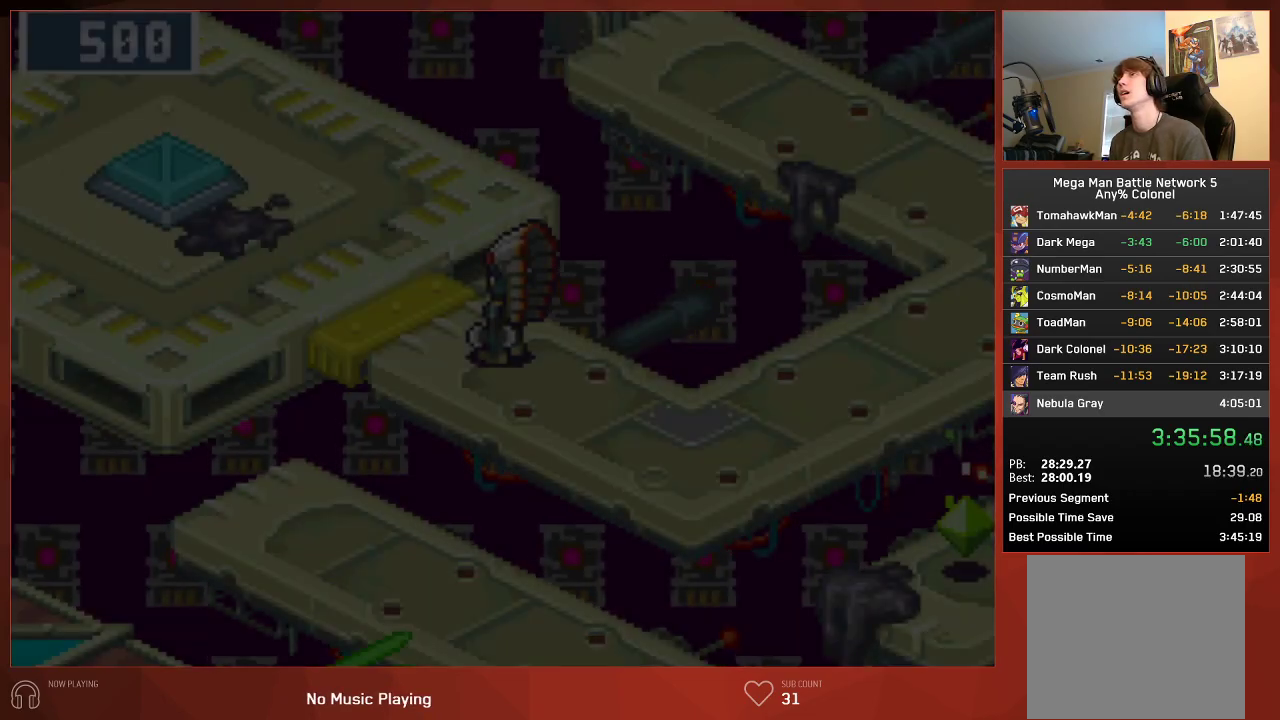
{"buttons": ["CIRCLE", "DPAD_UP", "DPAD_LEFT"], "left_stick": "center", "right_stick": "center", "events": []}
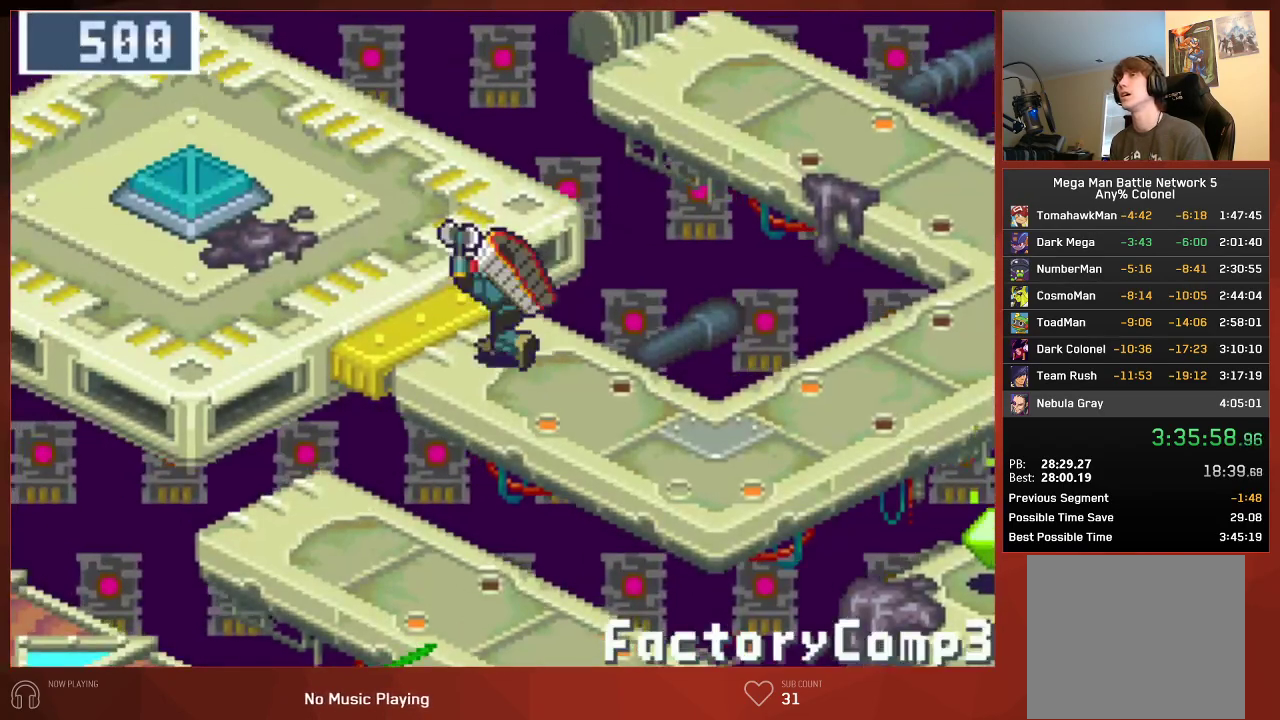
{"buttons": ["CIRCLE", "DPAD_UP", "DPAD_LEFT"], "left_stick": "center", "right_stick": "center", "events": []}
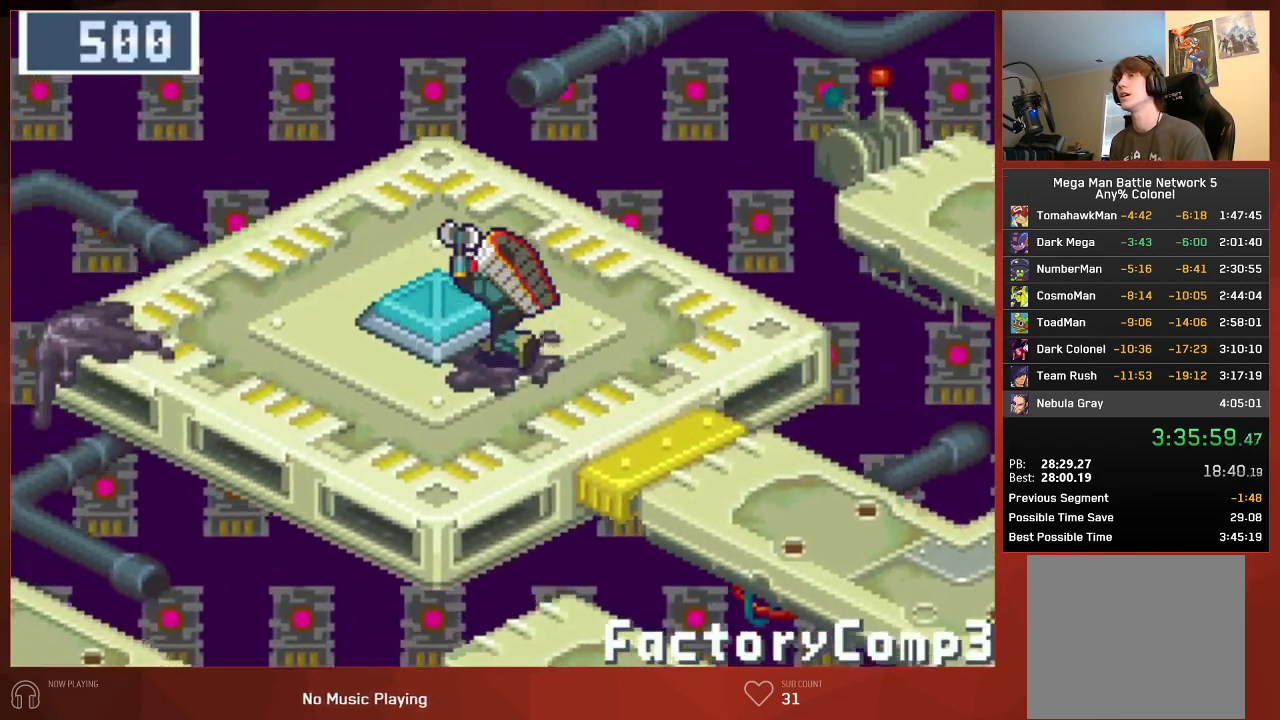
{"buttons": ["CROSS", "CIRCLE"], "left_stick": "center", "right_stick": "center"}
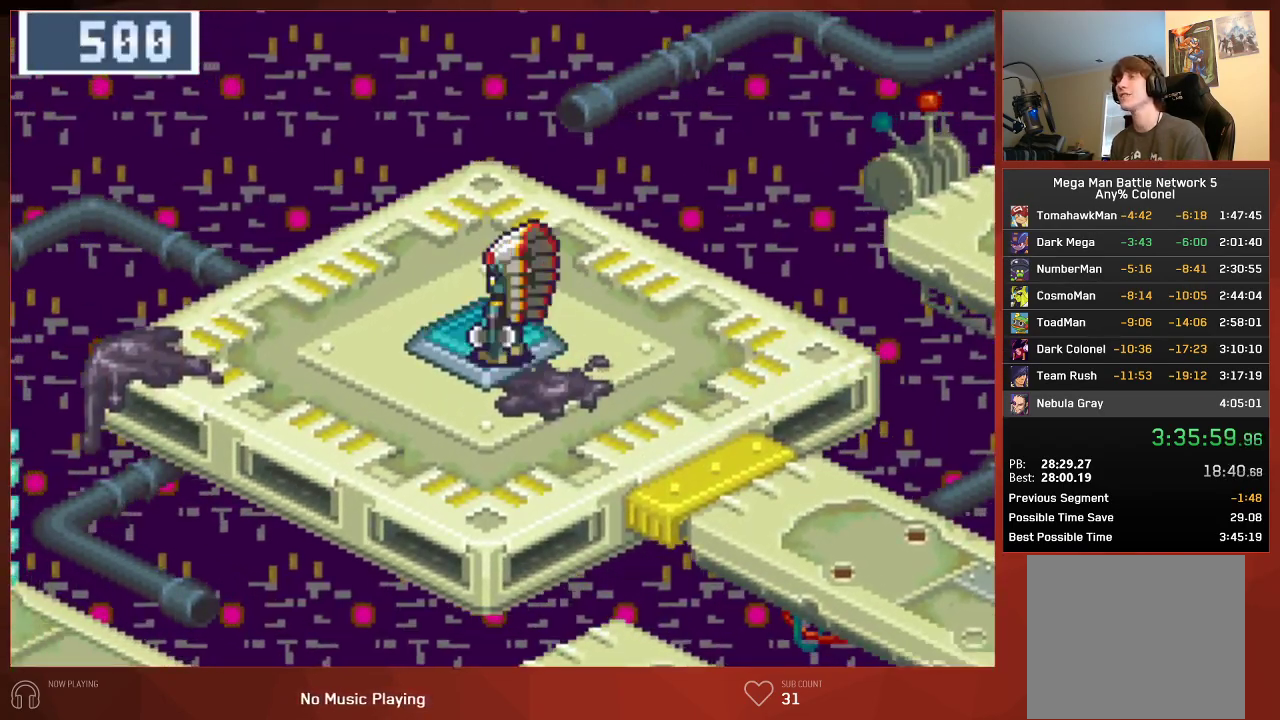
{"buttons": ["CROSS", "CIRCLE"], "left_stick": "center", "right_stick": "center", "events": []}
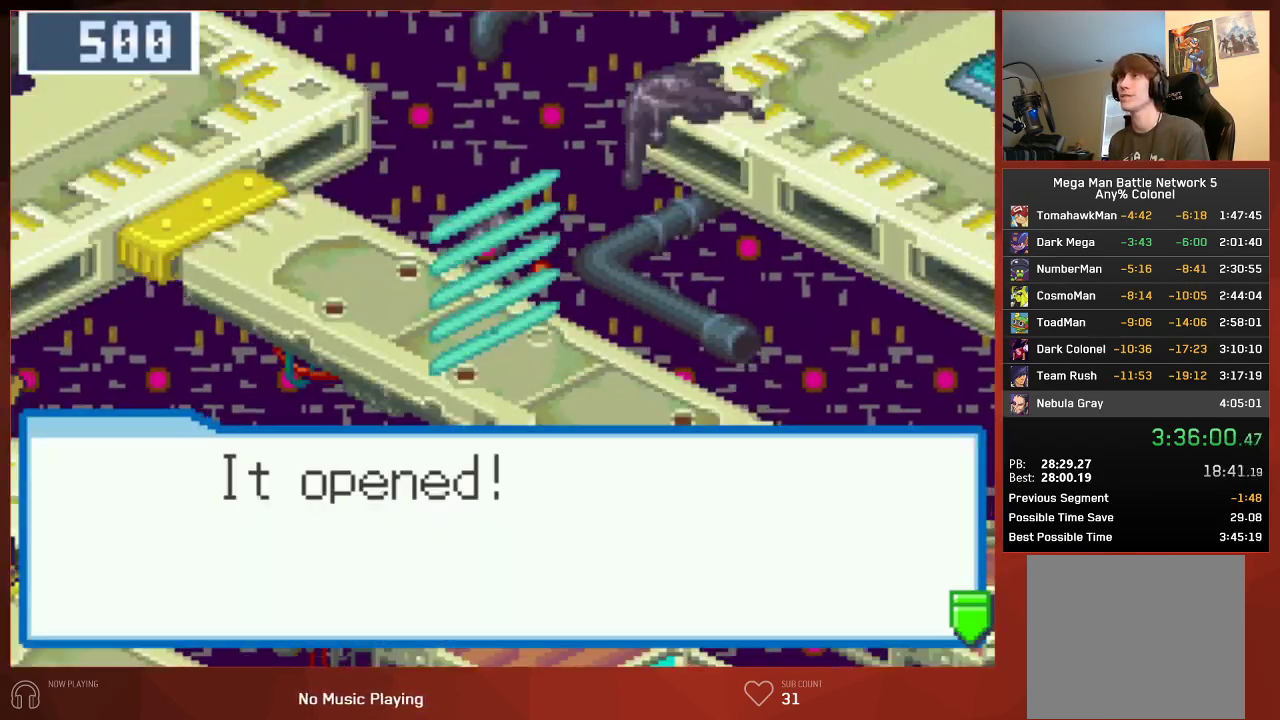
{"buttons": ["CIRCLE"], "left_stick": "center", "right_stick": "center"}
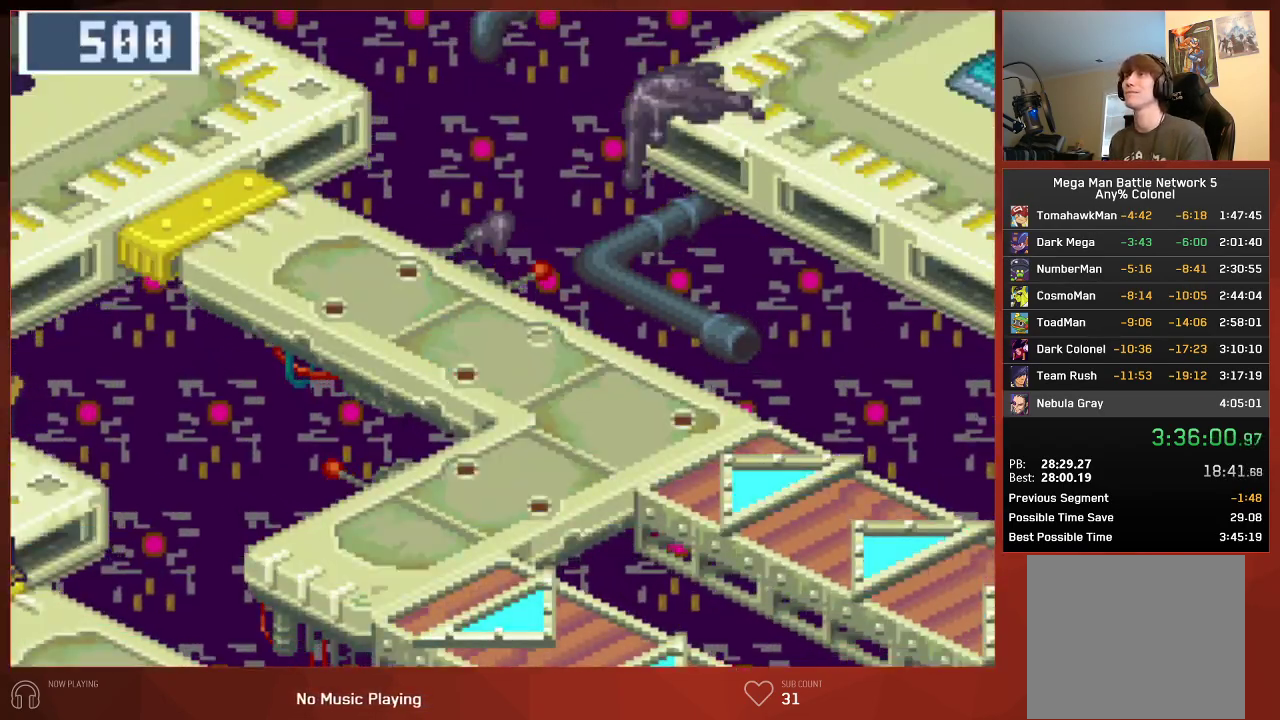
{"buttons": ["CIRCLE"], "left_stick": "center", "right_stick": "center", "events": []}
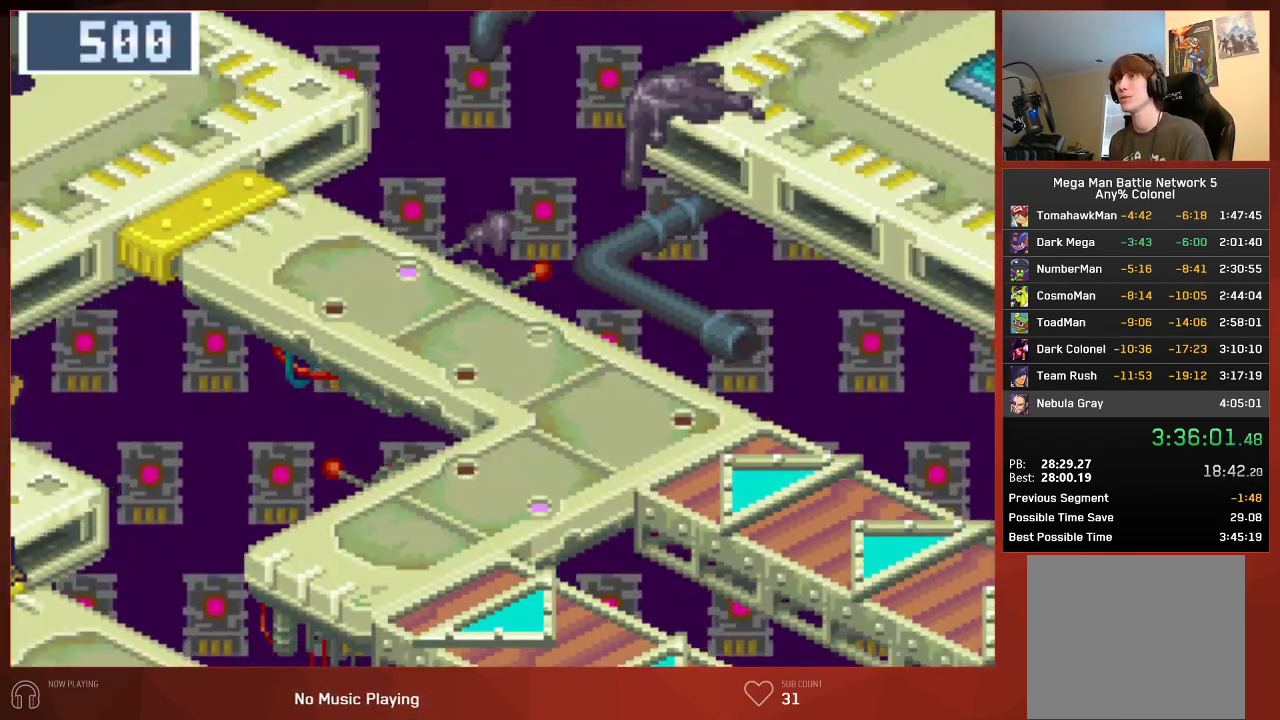
{"buttons": ["CROSS", "CIRCLE"], "left_stick": "center", "right_stick": "center"}
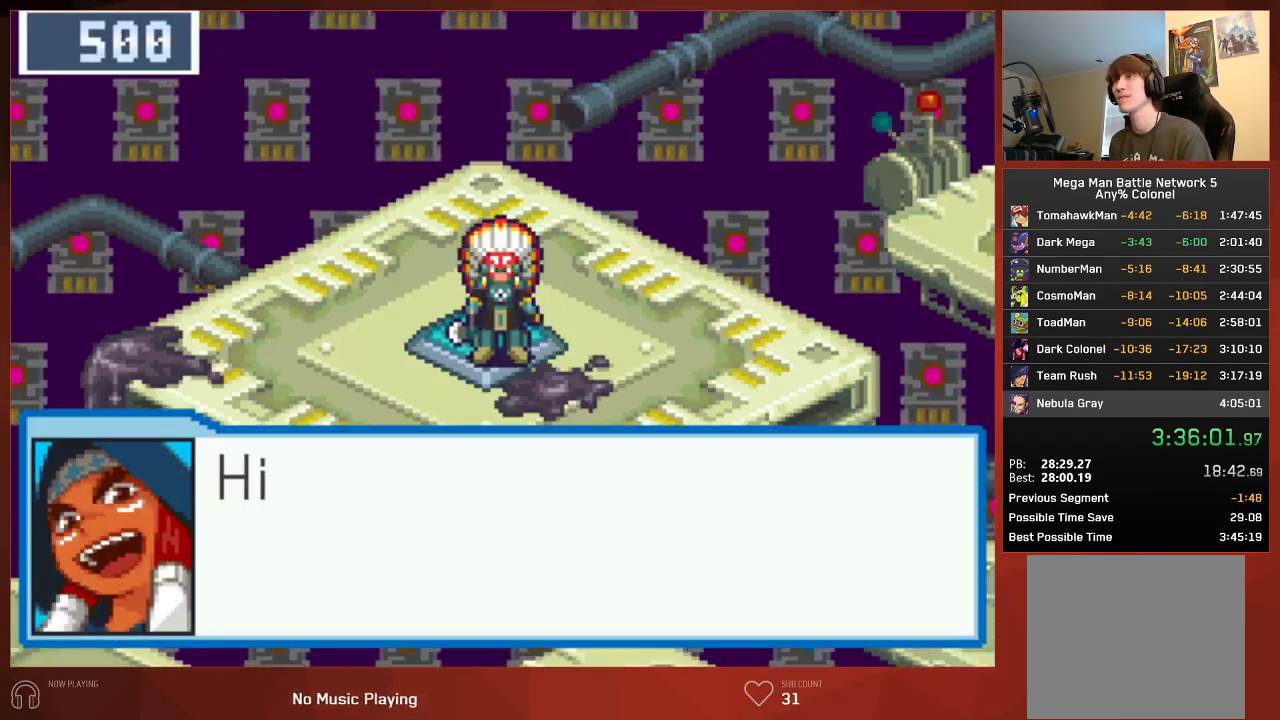
{"buttons": ["CIRCLE"], "left_stick": "center", "right_stick": "center"}
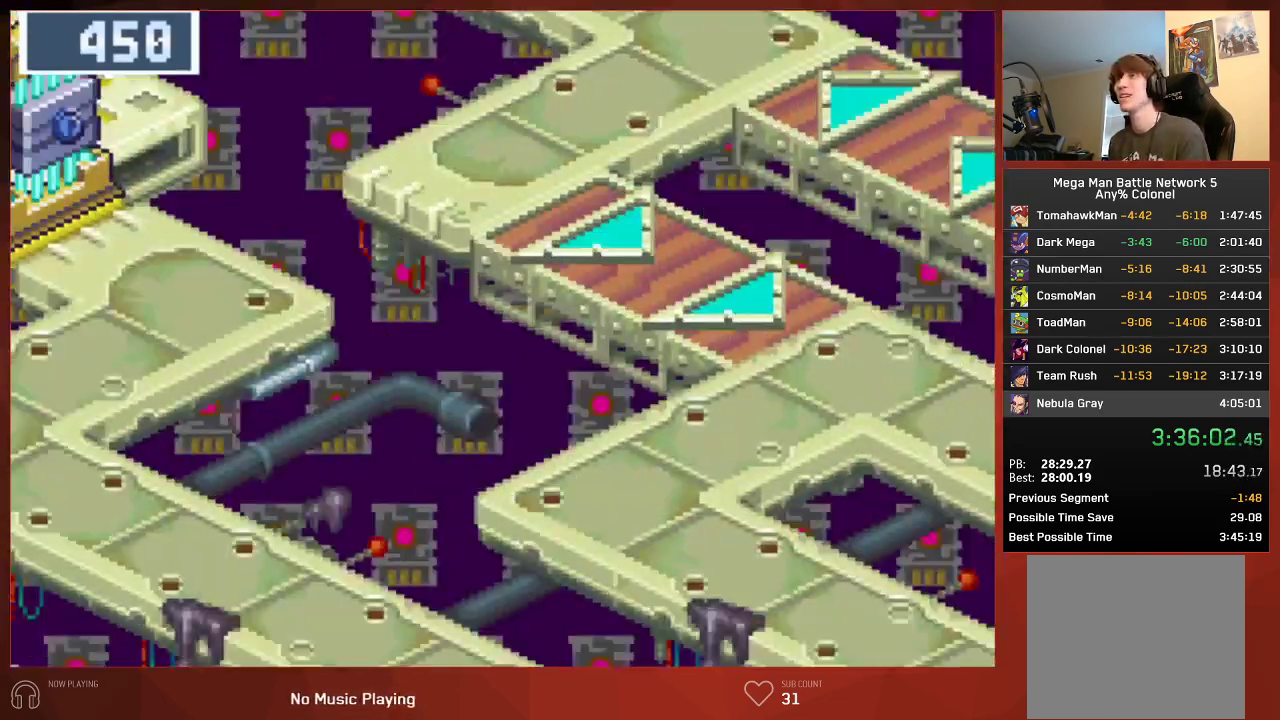
{"buttons": ["CIRCLE", "DPAD_UP", "DPAD_RIGHT"], "left_stick": "center", "right_stick": "center", "events": [[267, "DPAD_UP", "down"], [283, "DPAD_RIGHT", "down"]]}
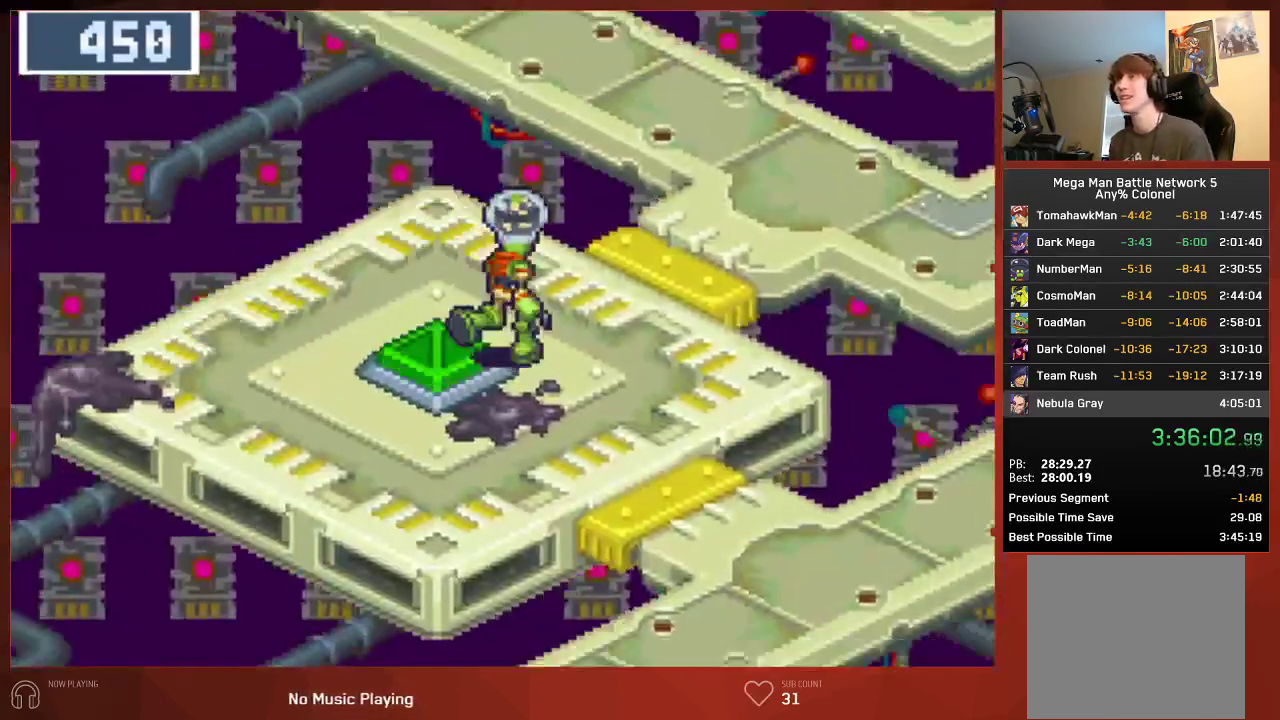
{"buttons": ["CIRCLE"], "left_stick": "center", "right_stick": "center", "events": [[450, "DPAD_RIGHT", "up"], [450, "DPAD_UP", "up"]]}
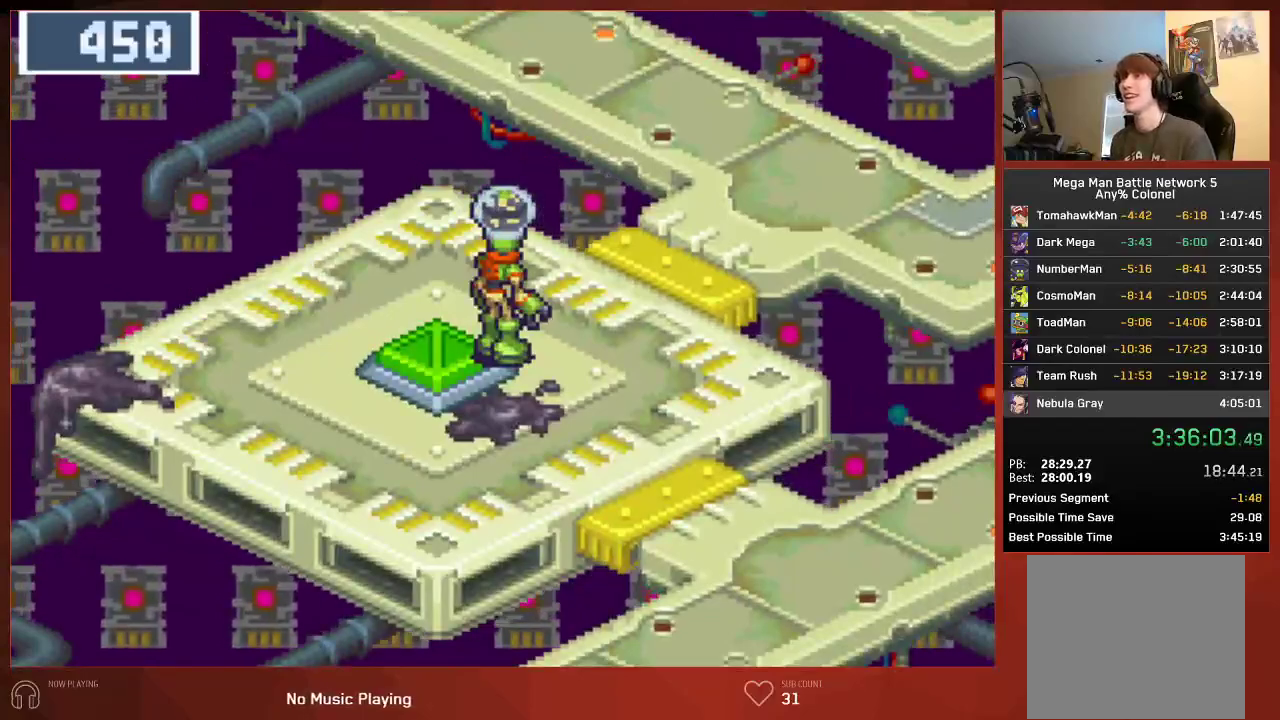
{"buttons": ["CIRCLE"], "left_stick": "center", "right_stick": "center", "events": []}
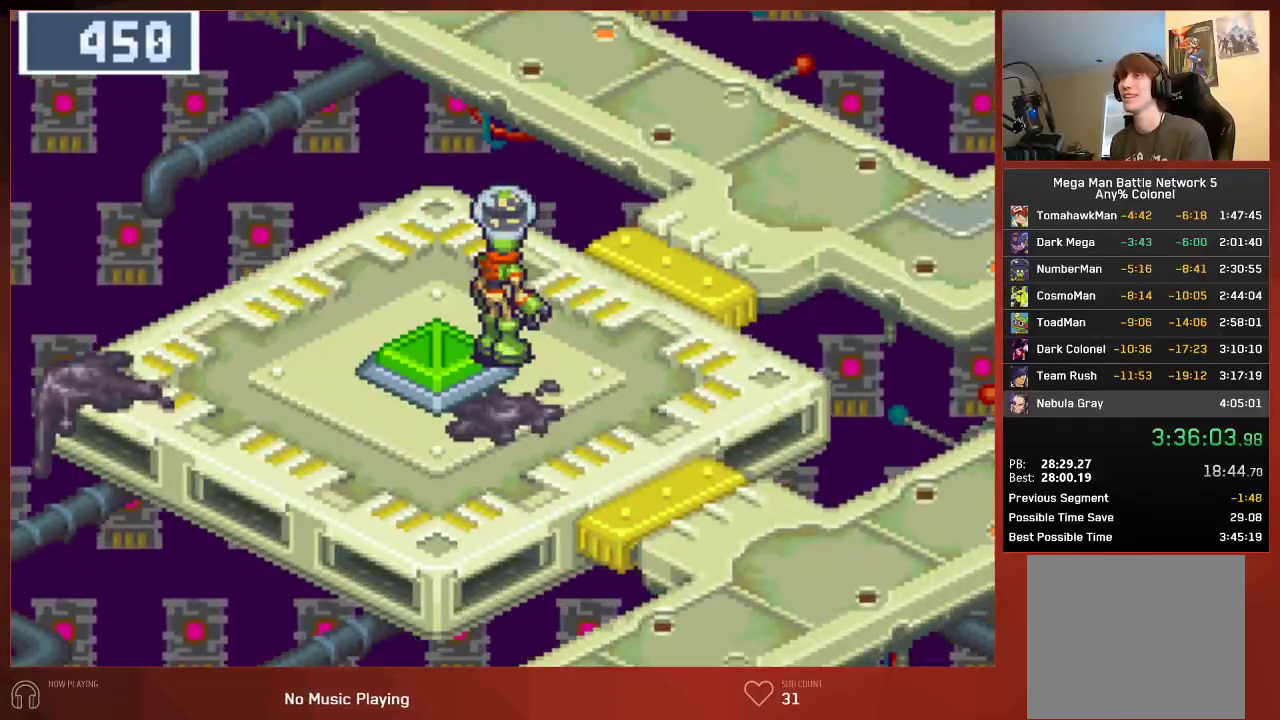
{"buttons": ["CROSS", "CIRCLE"], "left_stick": "center", "right_stick": "center"}
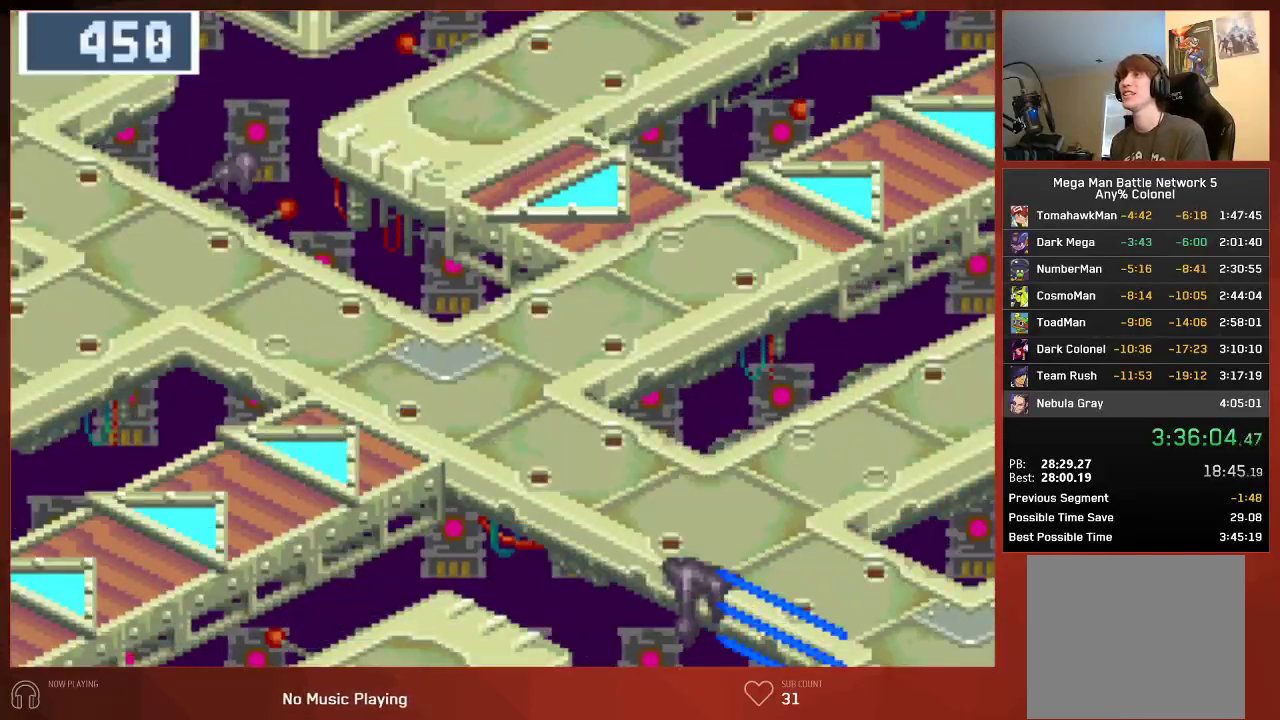
{"buttons": ["CIRCLE"], "left_stick": "center", "right_stick": "center"}
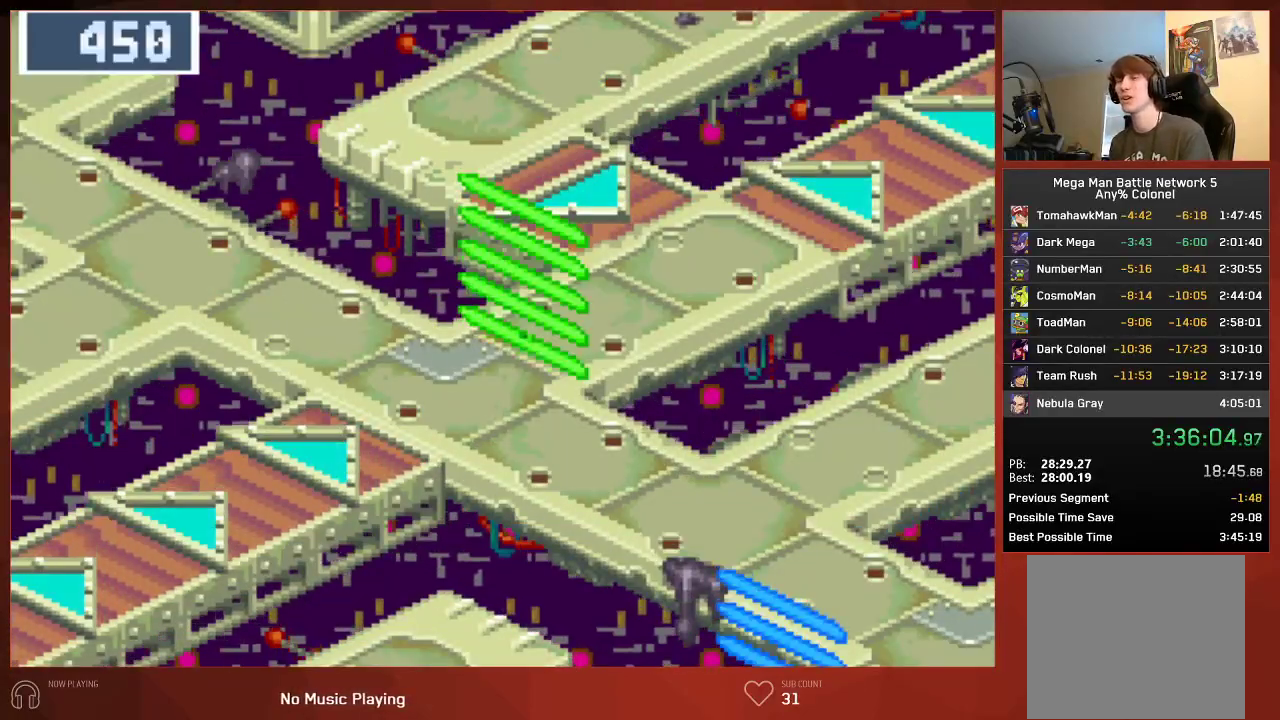
{"buttons": ["CIRCLE", "DPAD_UP", "DPAD_RIGHT"], "left_stick": "center", "right_stick": "center", "events": [[200, "DPAD_RIGHT", "down"], [217, "DPAD_UP", "down"]]}